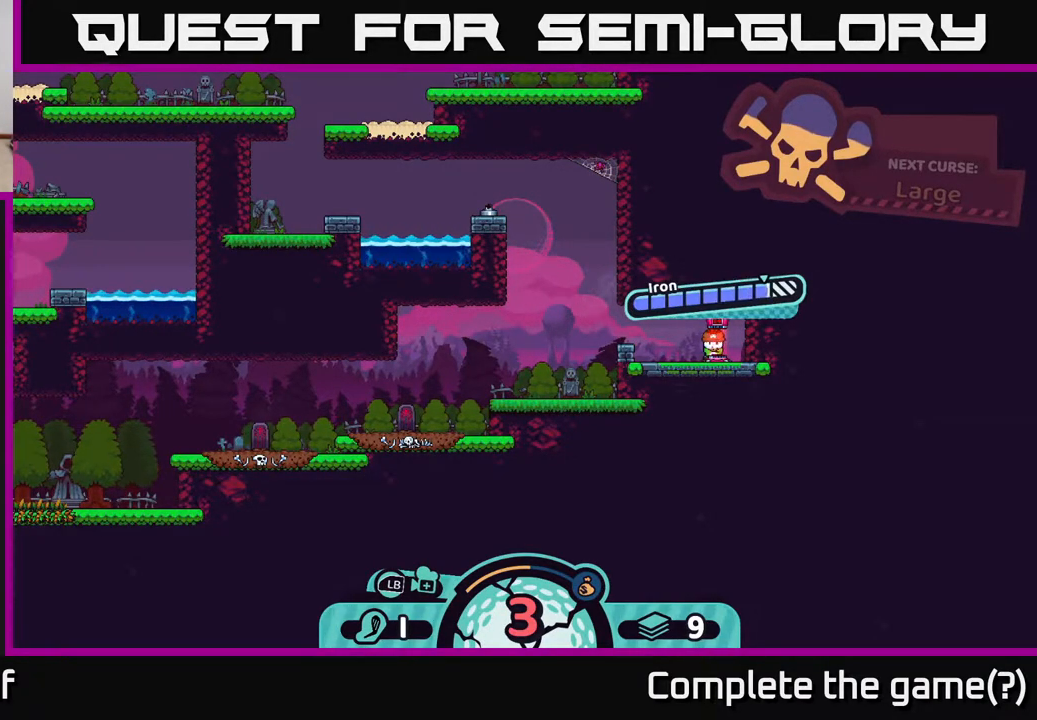
Gameplay with a controller (Xbox layout); each line is a JSON object with the inputs held at the frame after it. "events" lists button and stick changes between this image and that frame as [ms after this image, input, new state], when the widget could be followed in between.
{"buttons": [], "left_stick": "center", "right_stick": "center", "events": []}
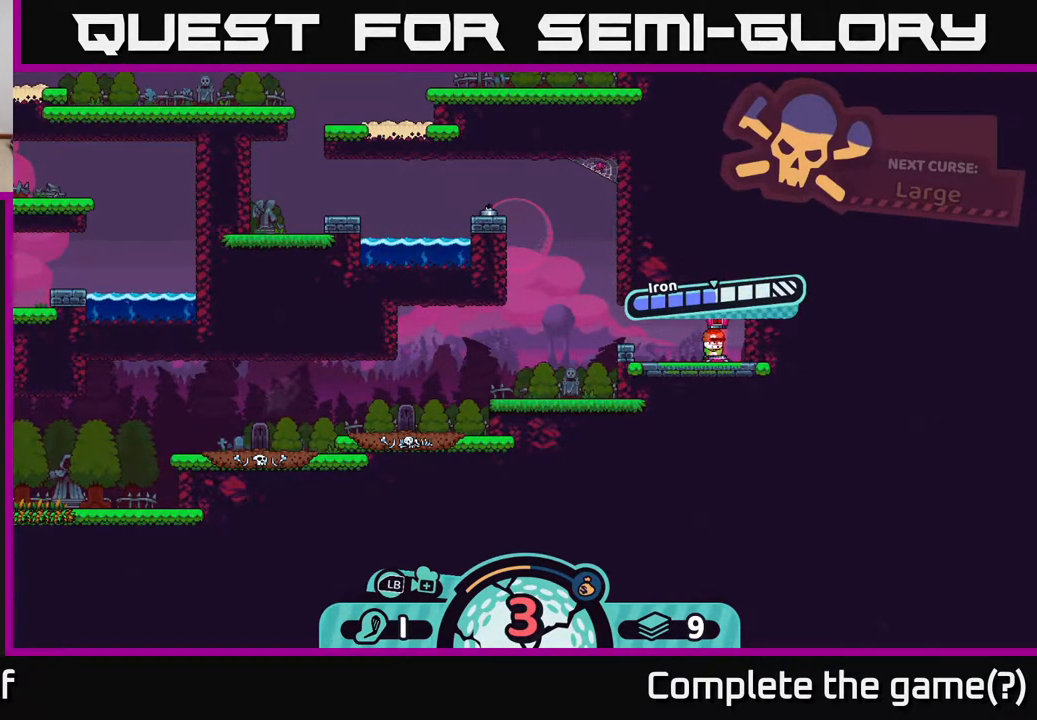
{"buttons": [], "left_stick": "left", "right_stick": "center", "events": [[83, "A", "down"], [183, "A", "up"], [433, "left_stick", "left"]]}
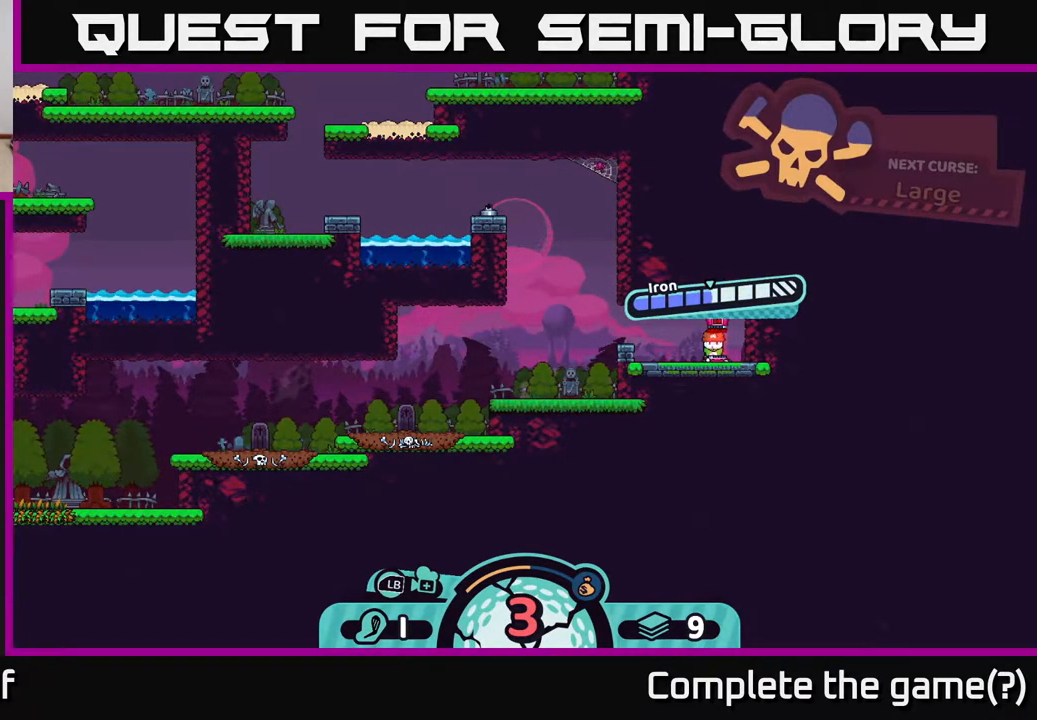
{"buttons": [], "left_stick": "center", "right_stick": "center", "events": [[500, "left_stick", "center"]]}
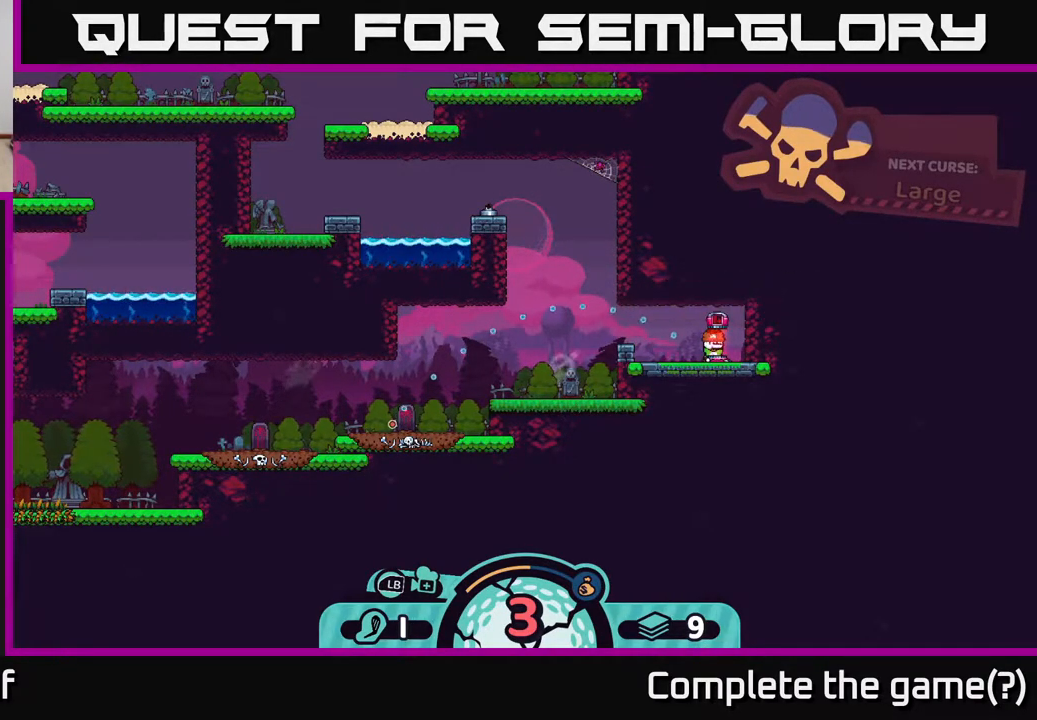
{"buttons": [], "left_stick": "center", "right_stick": "center", "events": []}
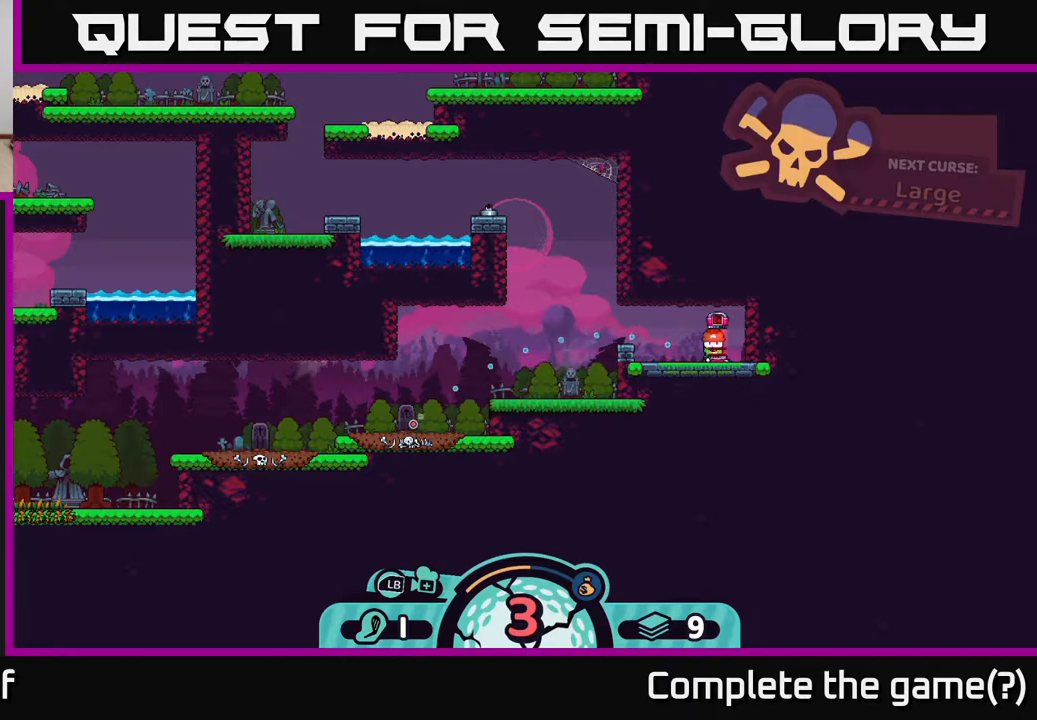
{"buttons": [], "left_stick": "center", "right_stick": "center", "events": [[133, "left_stick", "left"], [283, "left_stick", "center"]]}
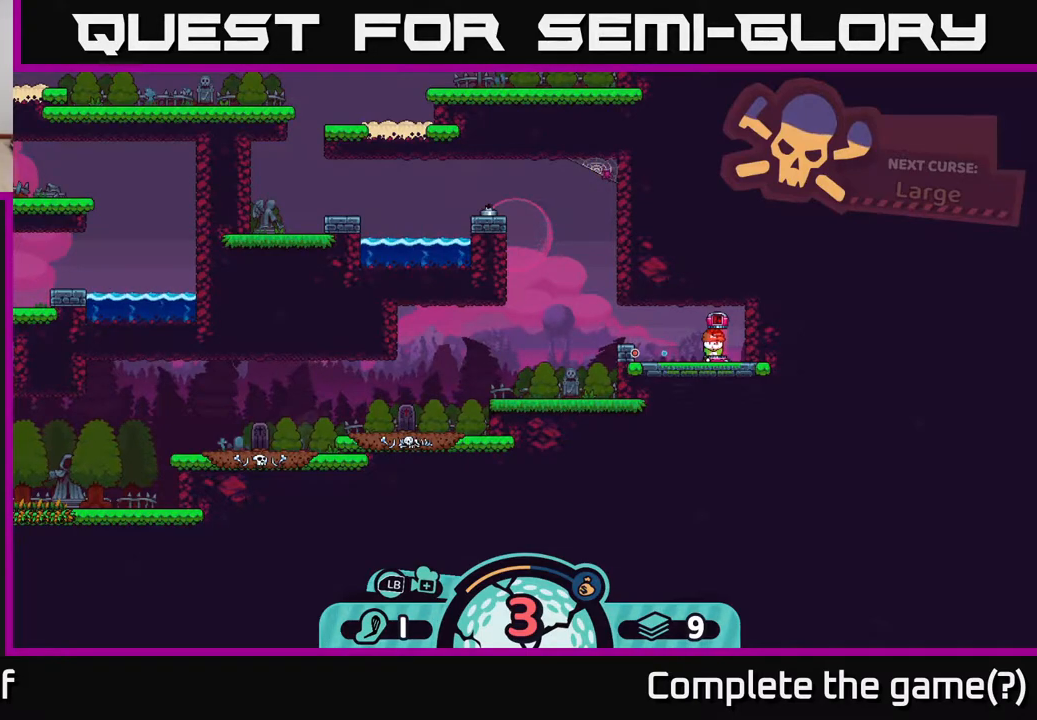
{"buttons": [], "left_stick": "center", "right_stick": "center", "events": []}
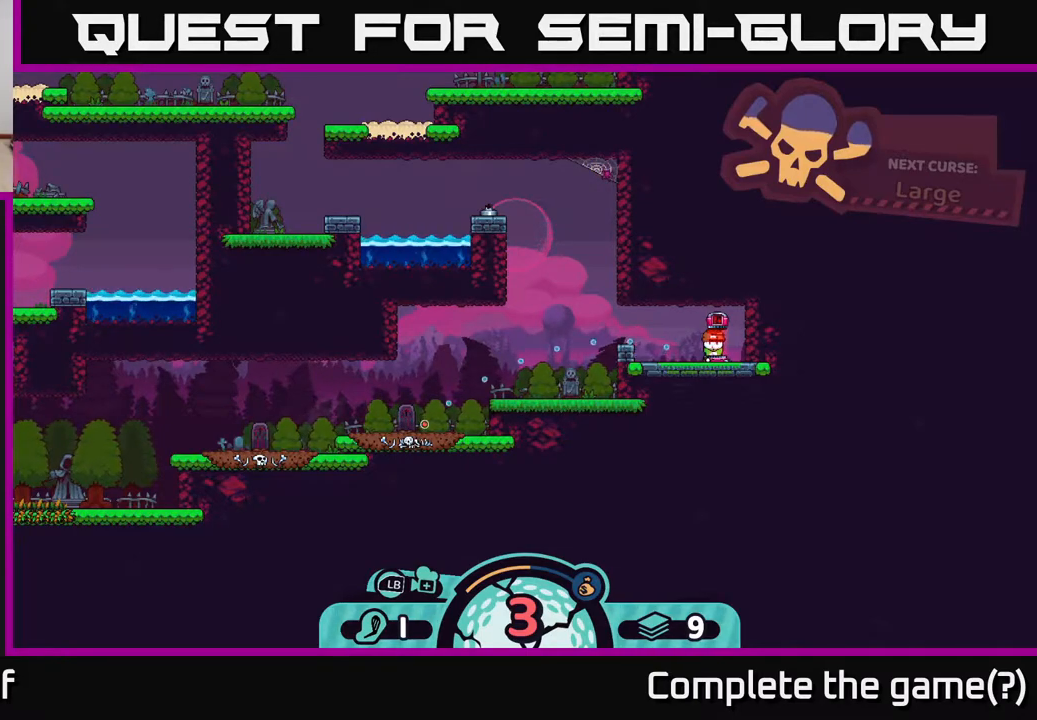
{"buttons": [], "left_stick": "center", "right_stick": "center", "events": []}
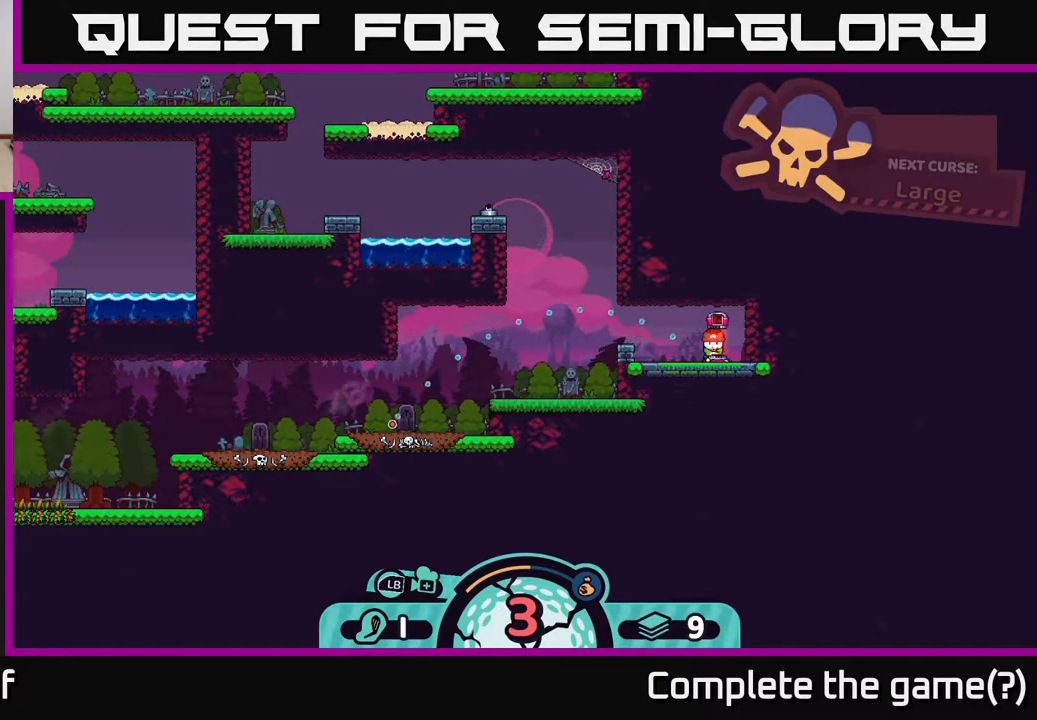
{"buttons": [], "left_stick": "center", "right_stick": "center", "events": [[150, "B", "down"], [283, "B", "up"]]}
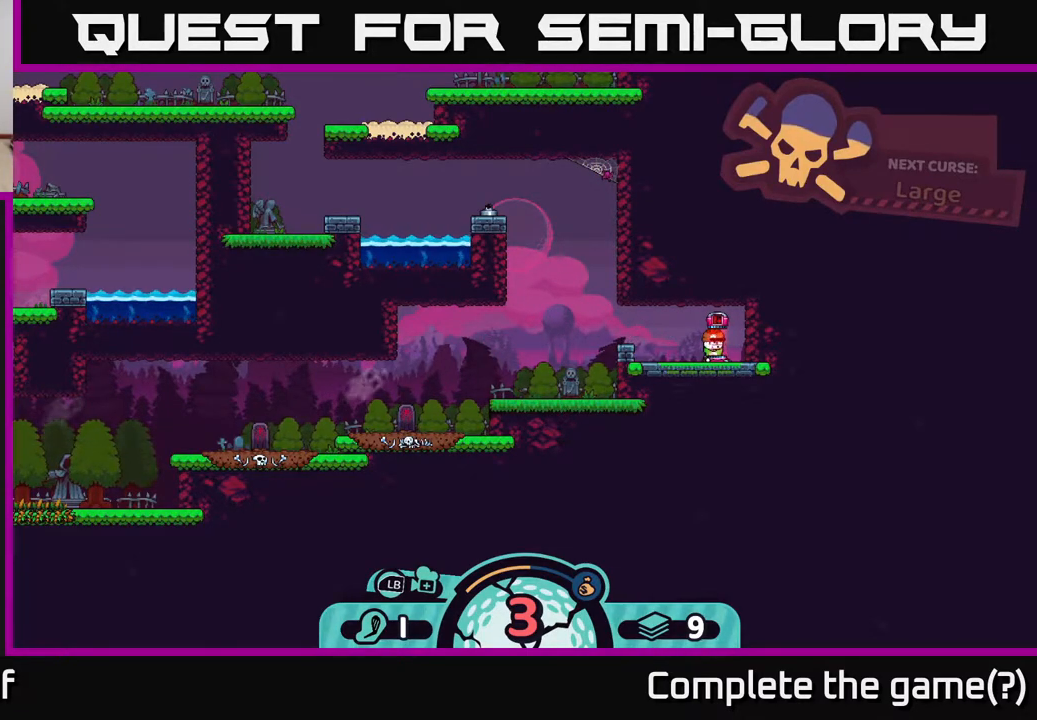
{"buttons": [], "left_stick": "center", "right_stick": "center", "events": []}
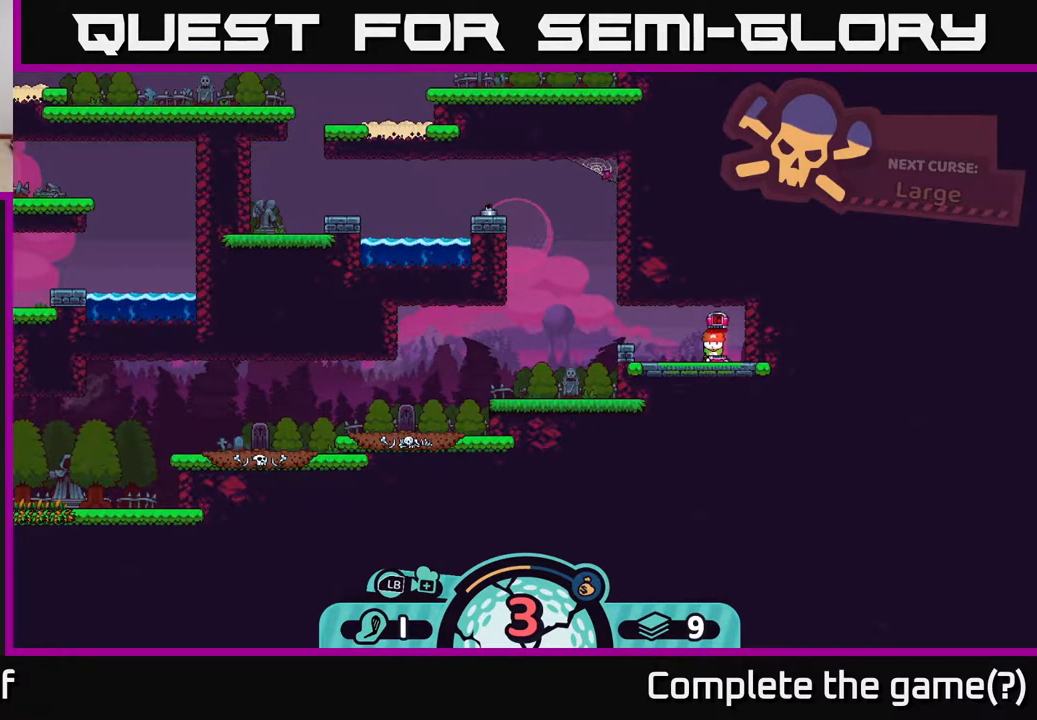
{"buttons": [], "left_stick": "center", "right_stick": "center", "events": []}
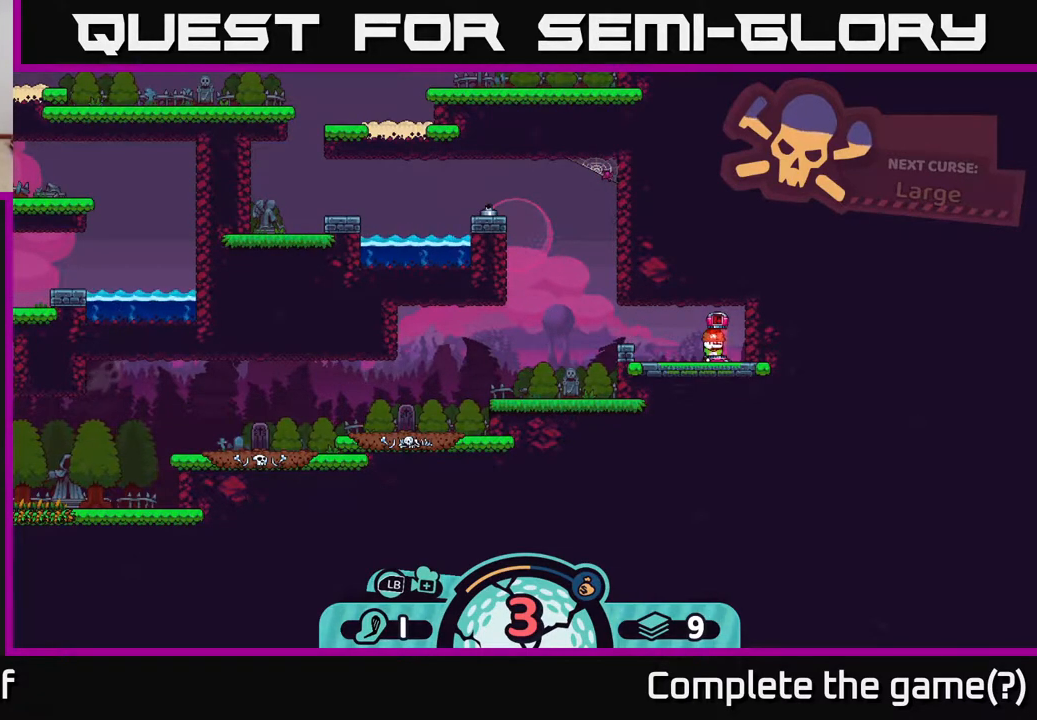
{"buttons": [], "left_stick": "center", "right_stick": "center", "events": []}
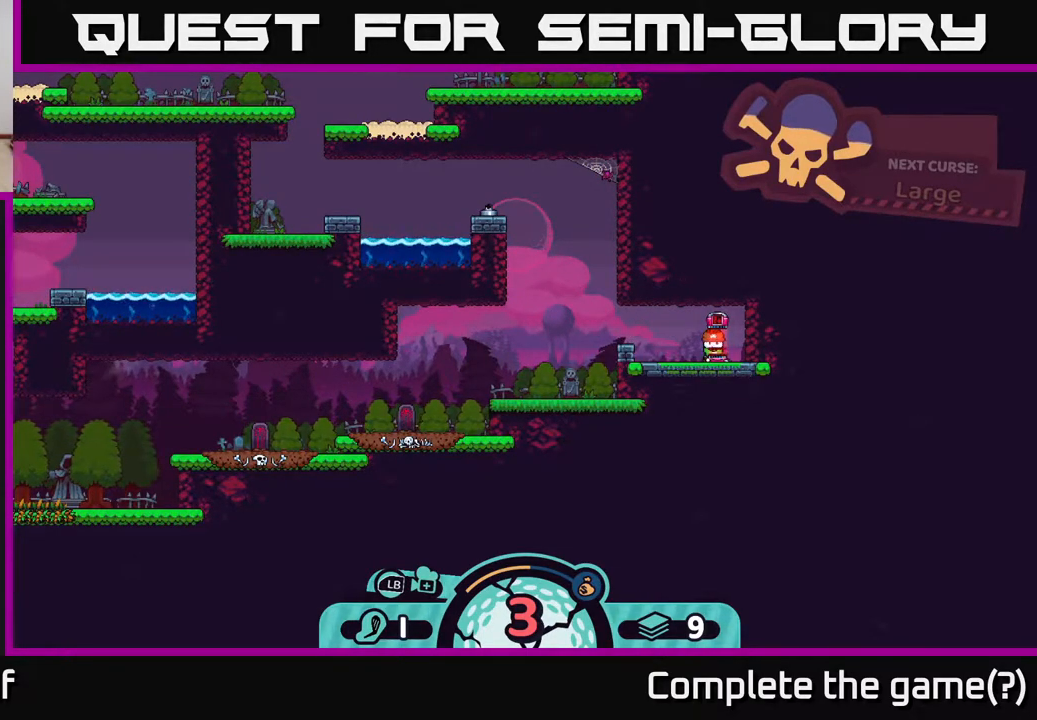
{"buttons": [], "left_stick": "center", "right_stick": "center", "events": []}
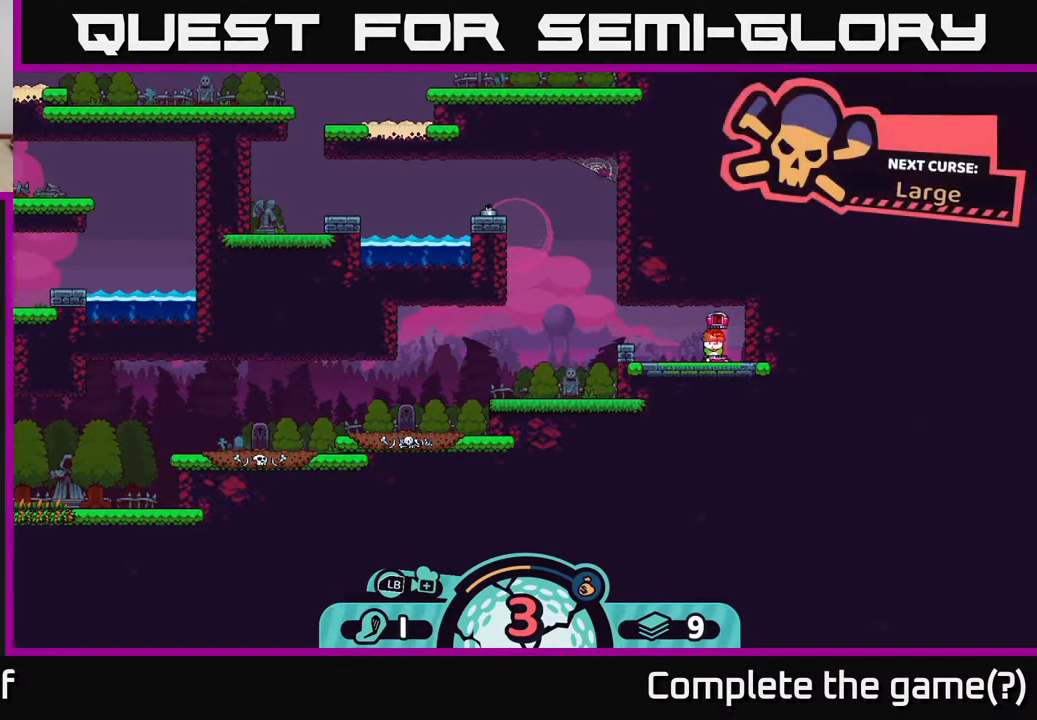
{"buttons": [], "left_stick": "center", "right_stick": "center", "events": []}
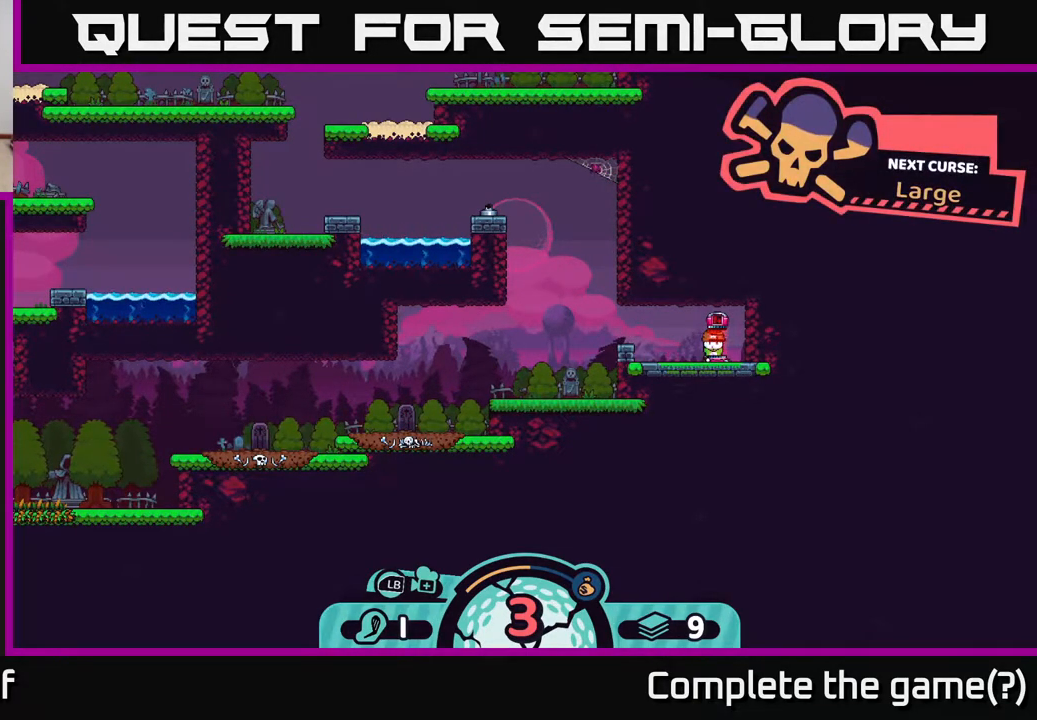
{"buttons": [], "left_stick": "center", "right_stick": "center", "events": [[100, "X", "down"], [267, "X", "up"]]}
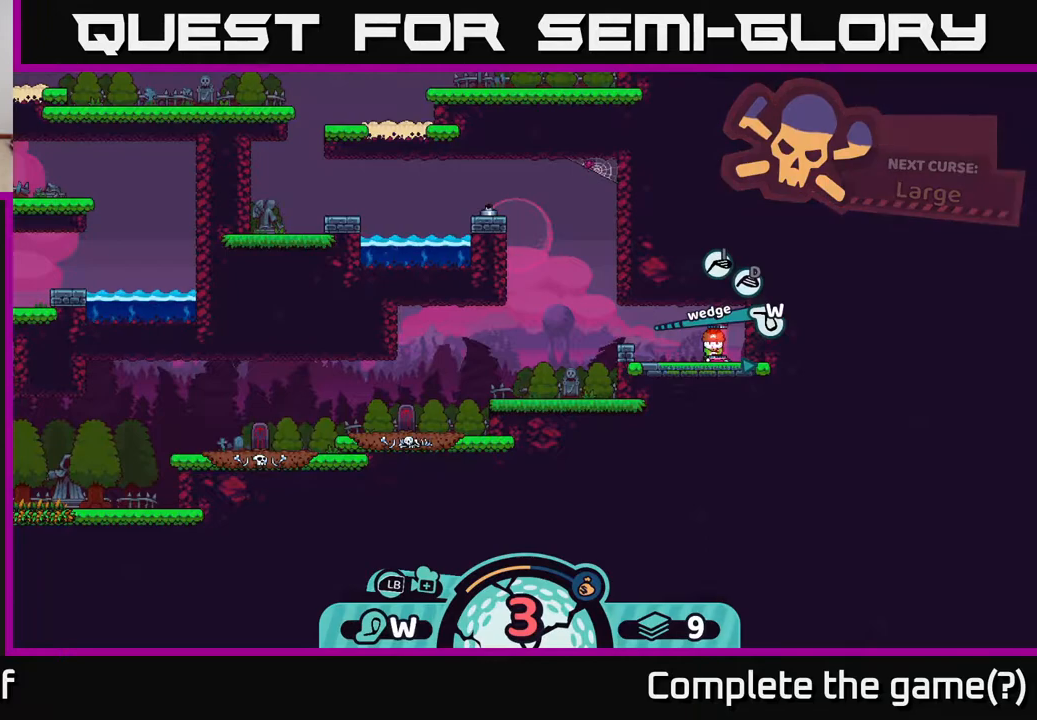
{"buttons": ["X"], "left_stick": "center", "right_stick": "center", "events": [[483, "X", "down"]]}
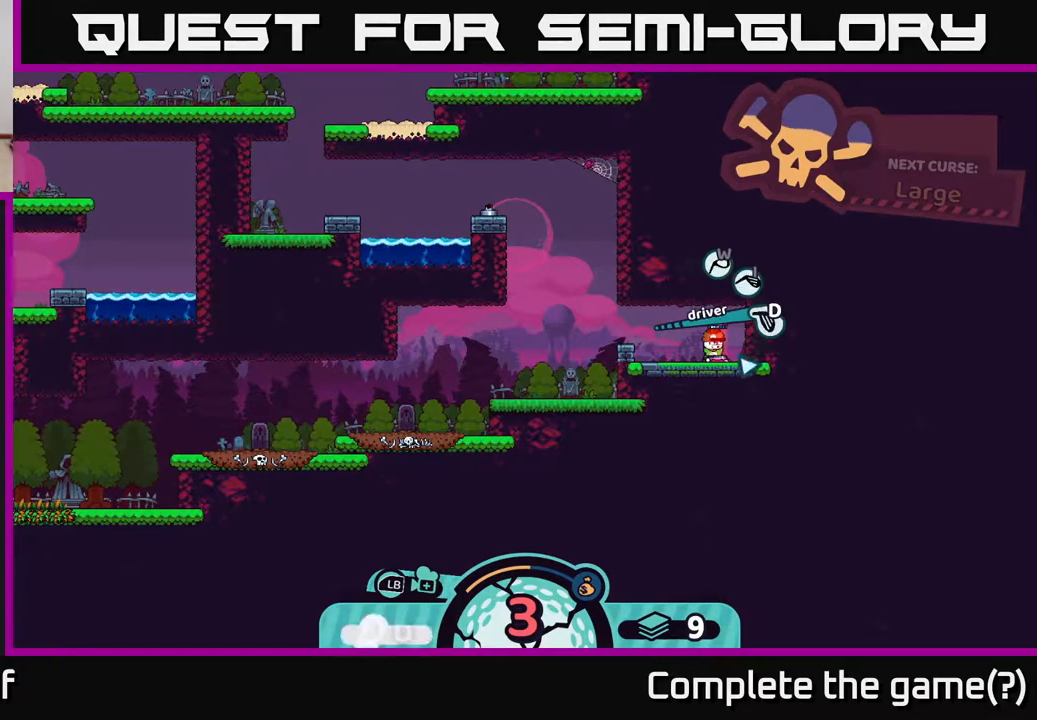
{"buttons": [], "left_stick": "center", "right_stick": "center", "events": [[133, "X", "up"], [217, "X", "down"], [283, "X", "up"]]}
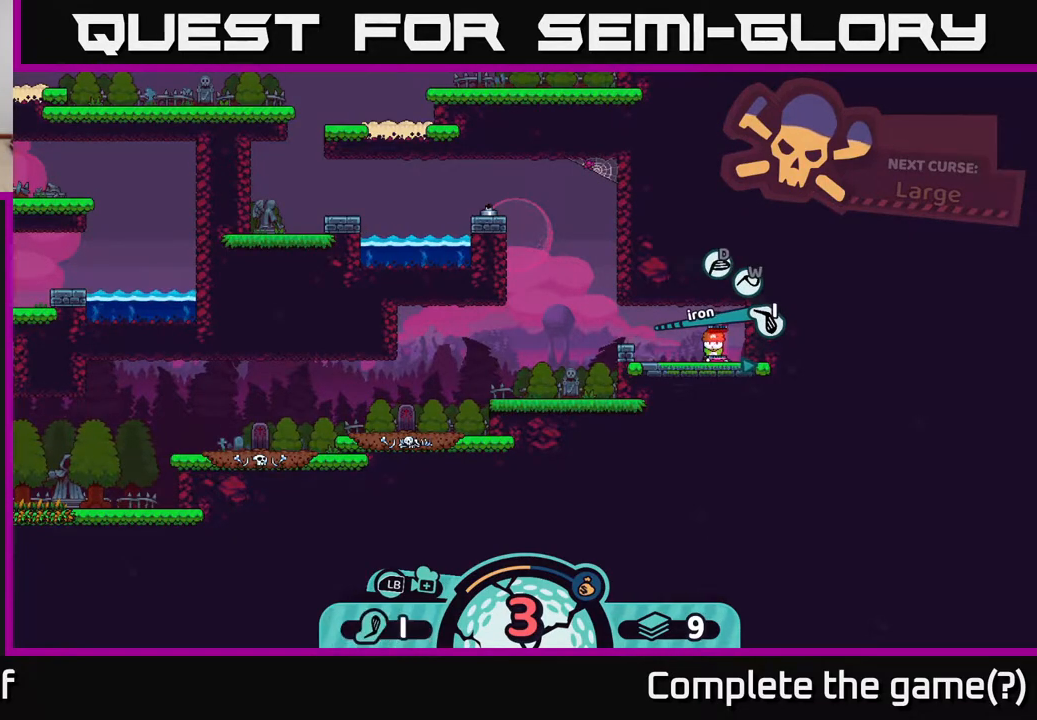
{"buttons": [], "left_stick": "center", "right_stick": "center", "events": [[200, "A", "down"], [300, "A", "up"]]}
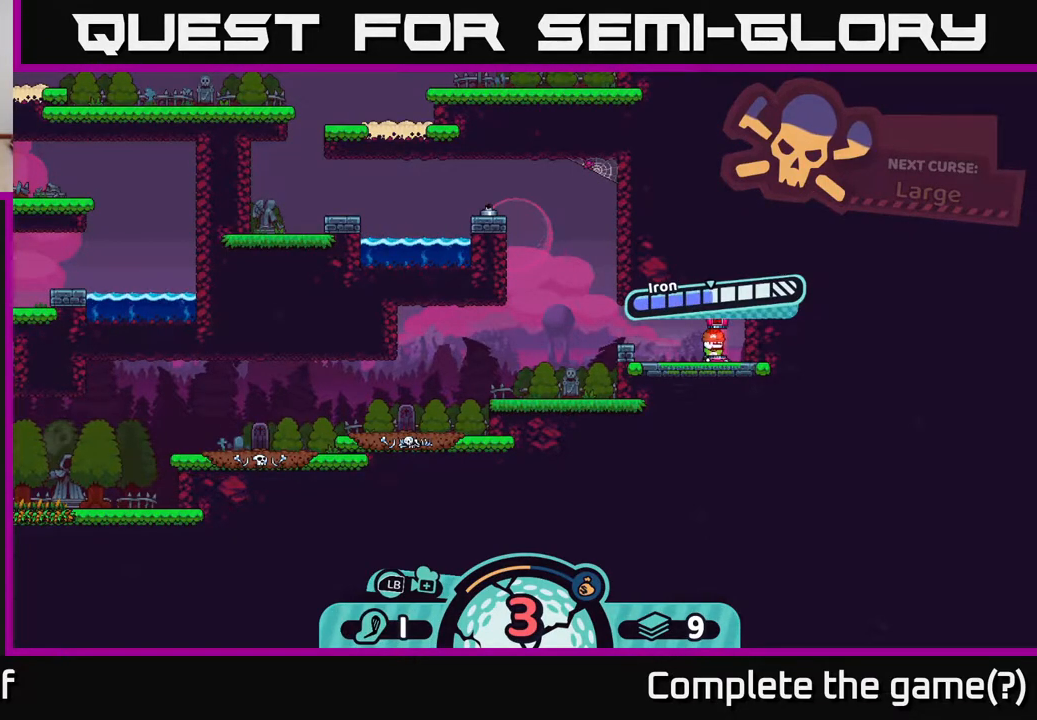
{"buttons": [], "left_stick": "center", "right_stick": "center", "events": []}
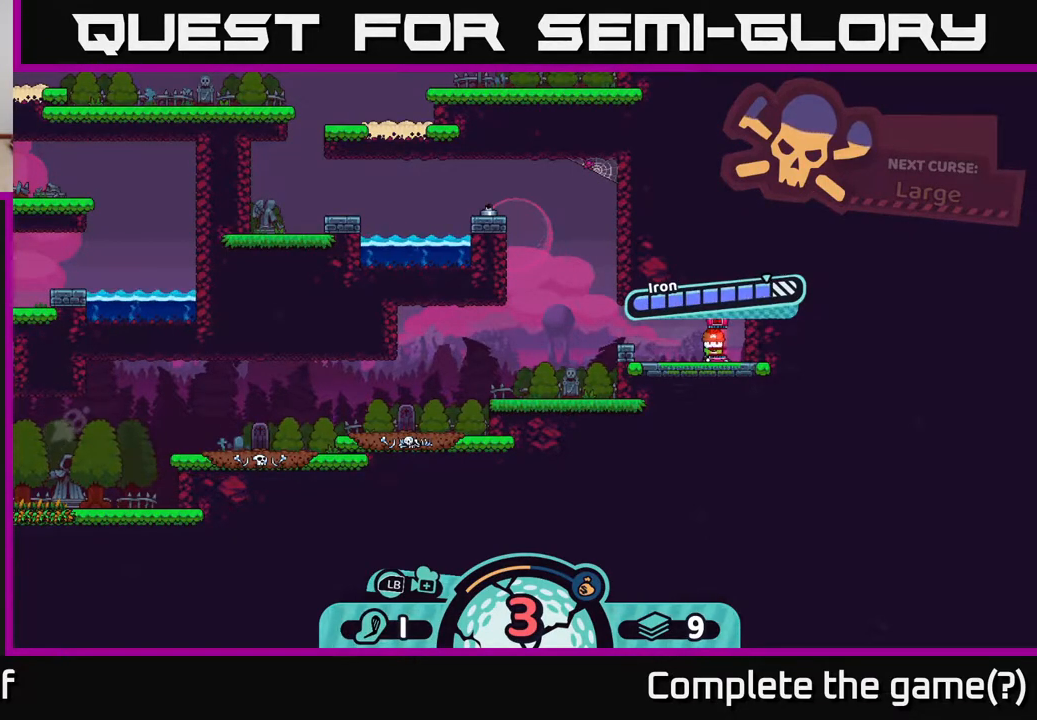
{"buttons": [], "left_stick": "center", "right_stick": "center", "events": [[283, "A", "down"], [400, "A", "up"]]}
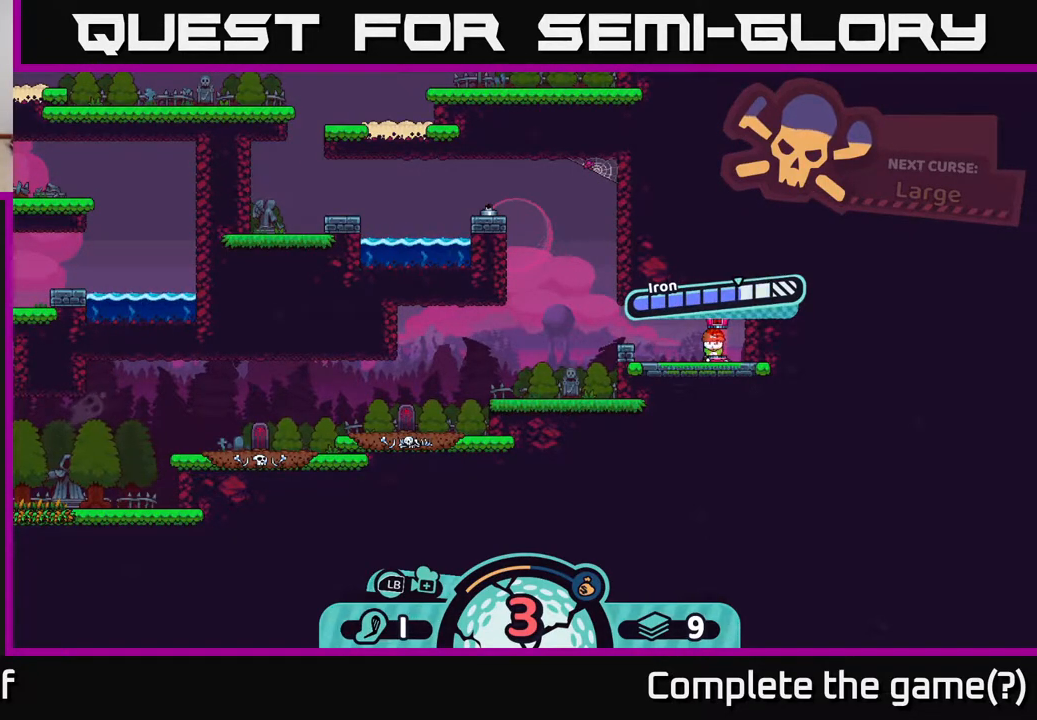
{"buttons": [], "left_stick": "center", "right_stick": "center", "events": [[317, "left_stick", "left"], [500, "left_stick", "center"]]}
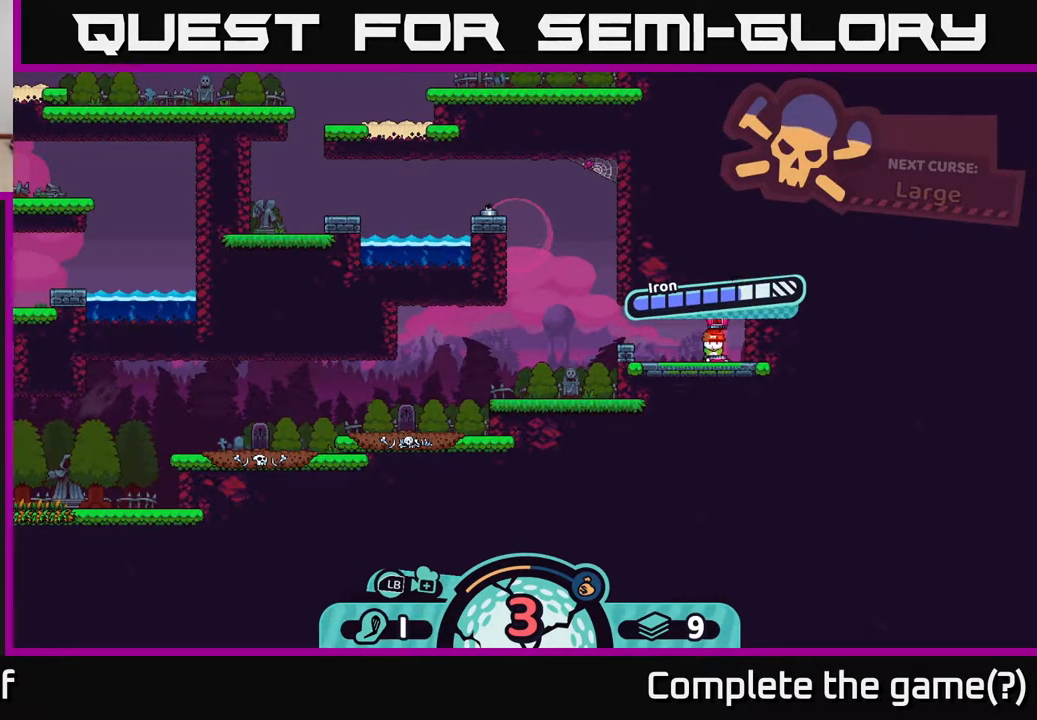
{"buttons": [], "left_stick": "center", "right_stick": "center", "events": [[100, "left_stick", "left"], [300, "left_stick", "center"]]}
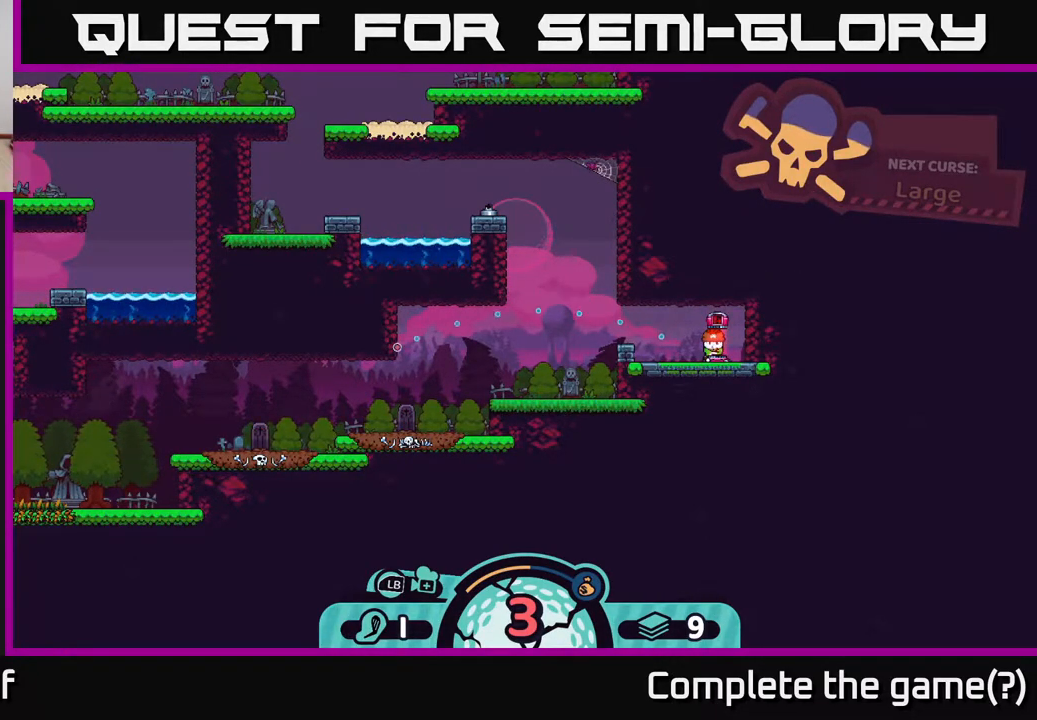
{"buttons": [], "left_stick": "center", "right_stick": "center", "events": []}
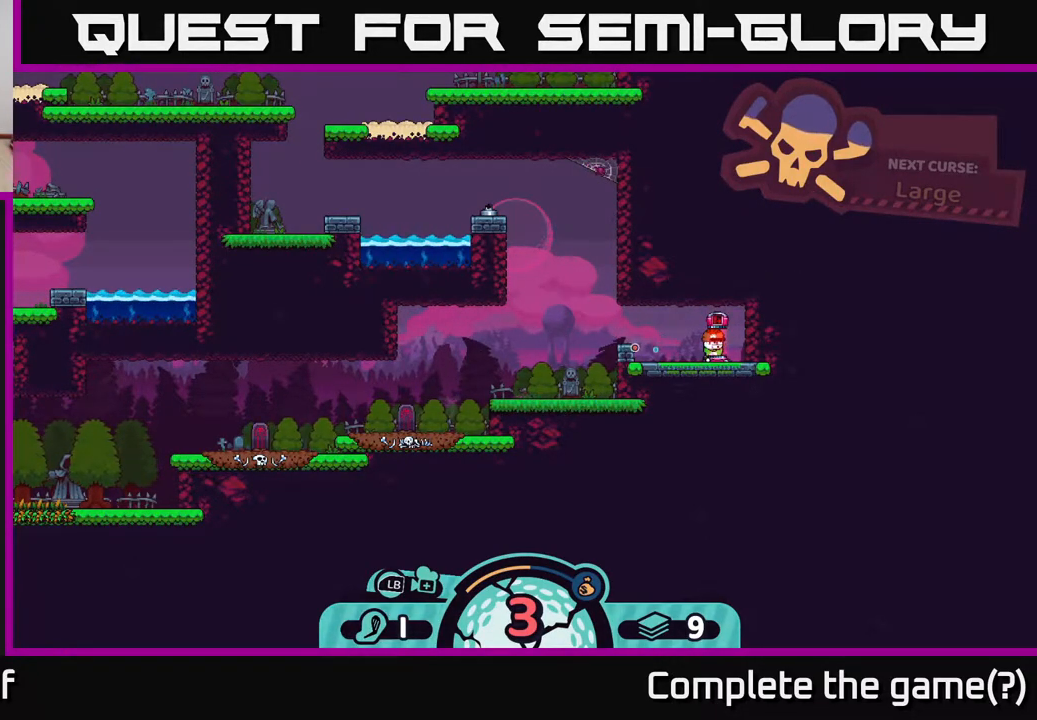
{"buttons": [], "left_stick": "center", "right_stick": "center", "events": []}
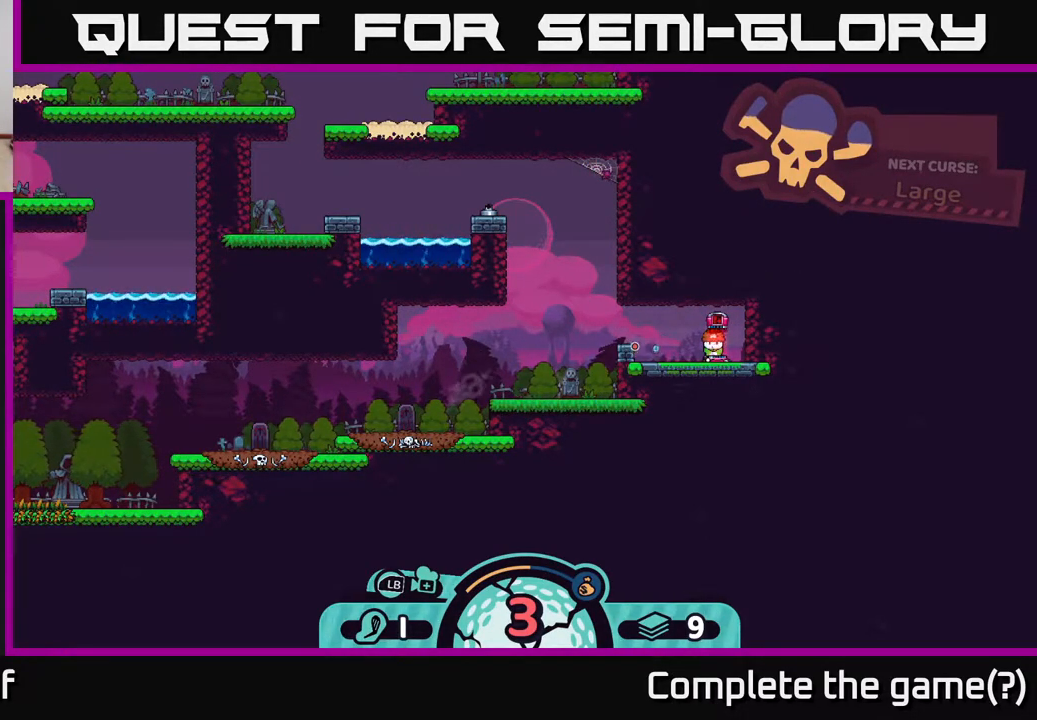
{"buttons": [], "left_stick": "center", "right_stick": "center", "events": []}
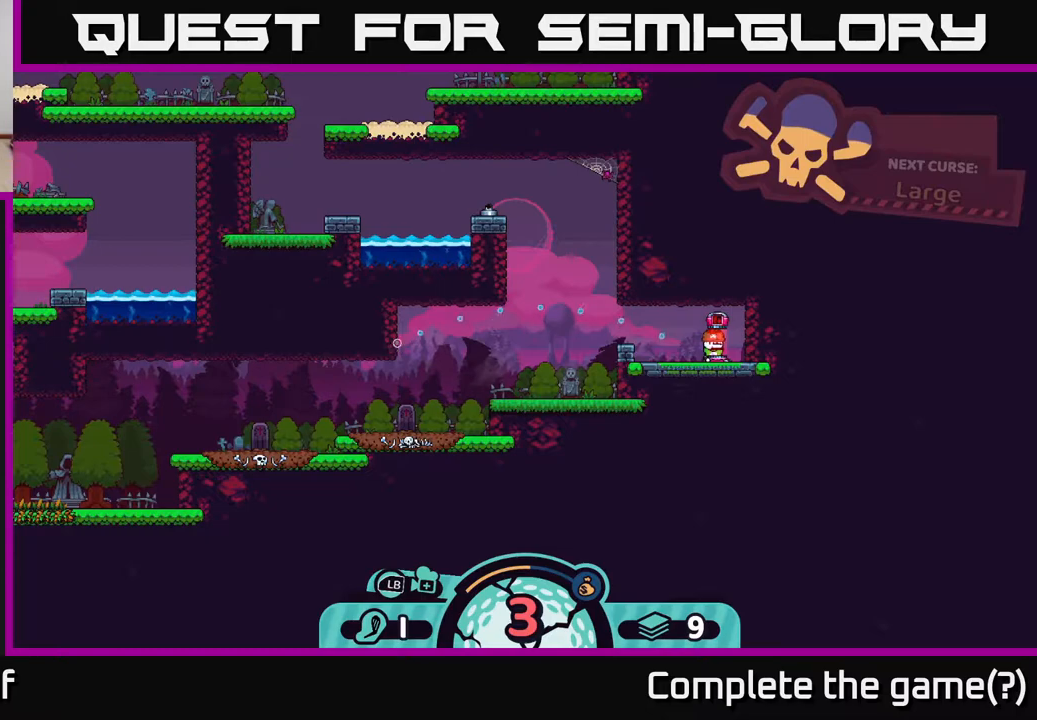
{"buttons": [], "left_stick": "center", "right_stick": "center", "events": []}
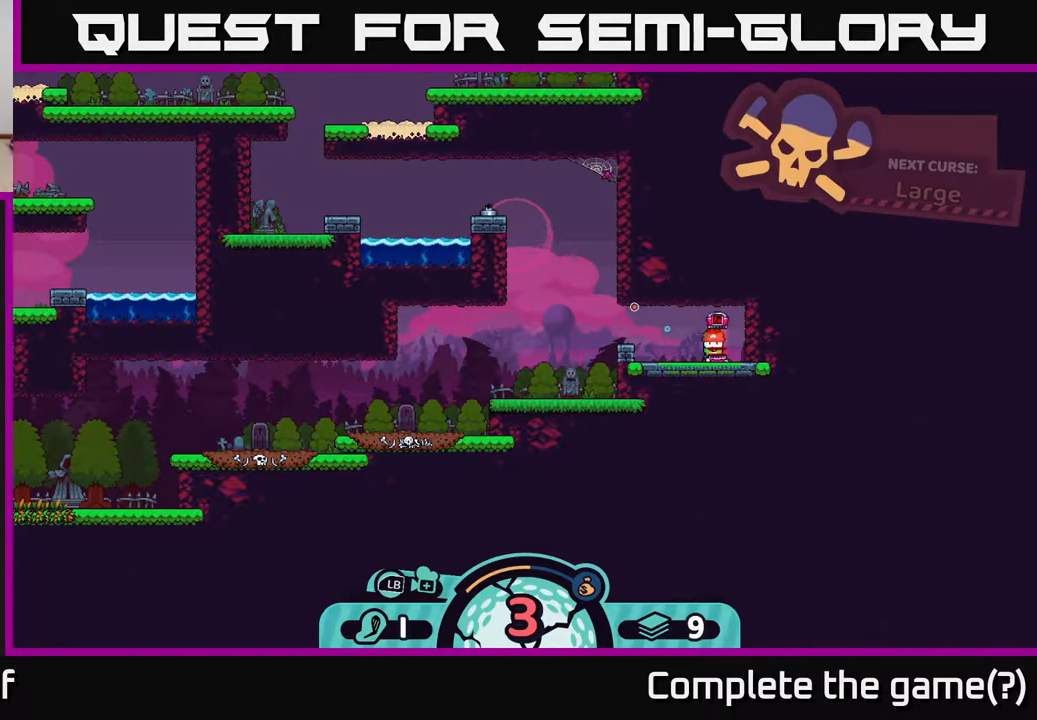
{"buttons": [], "left_stick": "center", "right_stick": "center", "events": []}
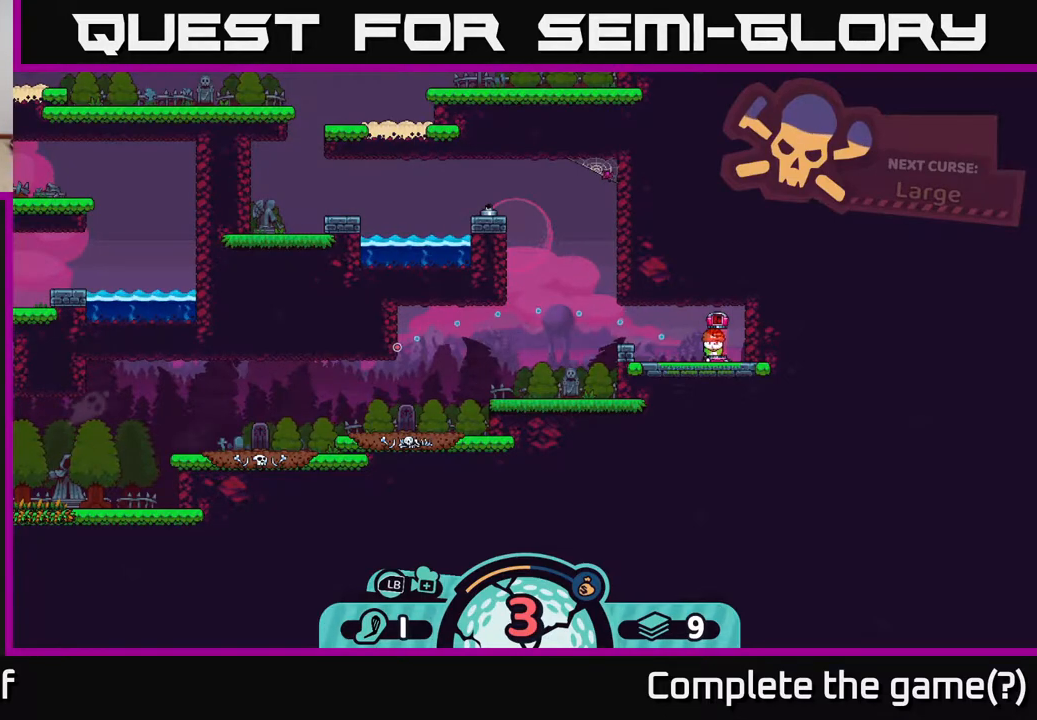
{"buttons": [], "left_stick": "center", "right_stick": "center", "events": []}
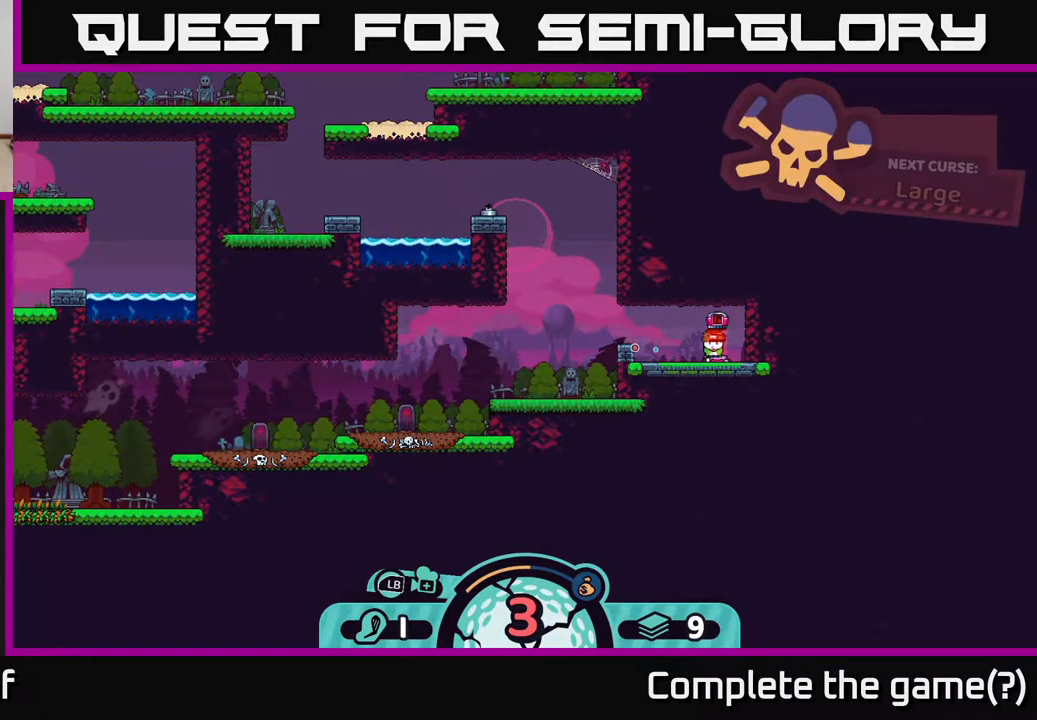
{"buttons": [], "left_stick": "center", "right_stick": "center", "events": []}
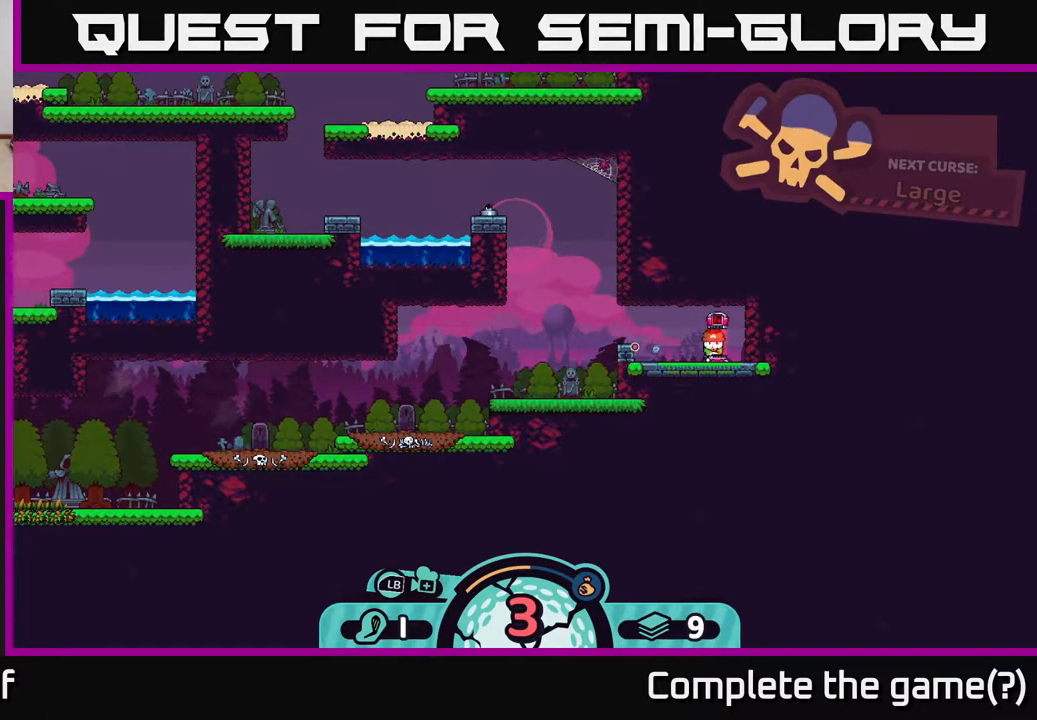
{"buttons": [], "left_stick": "center", "right_stick": "center", "events": []}
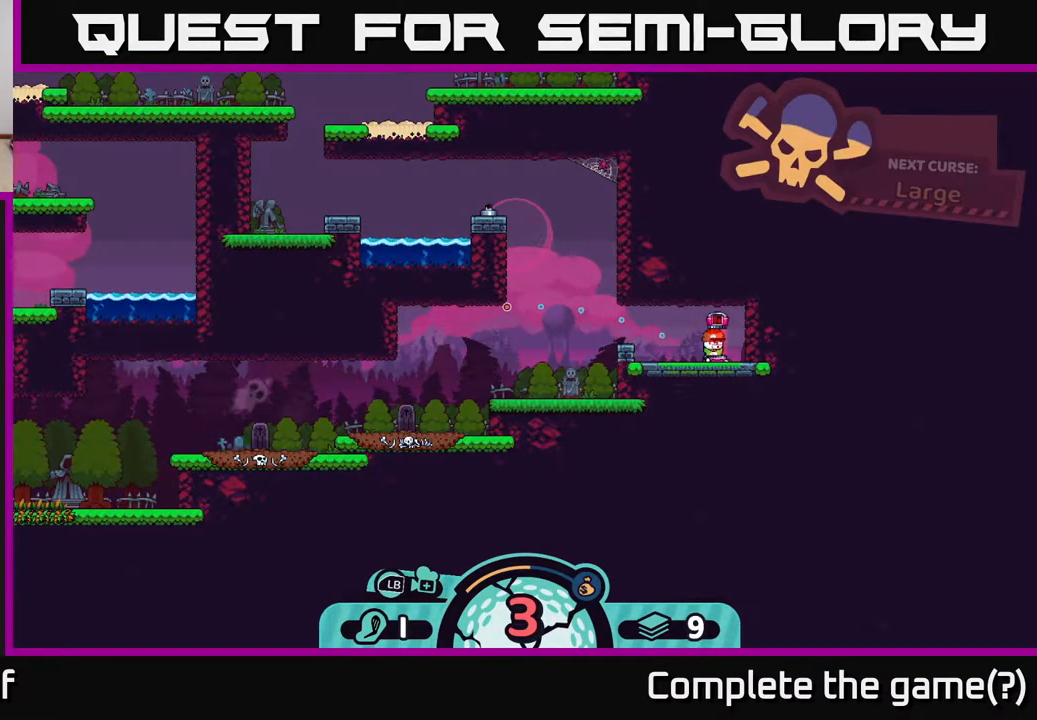
{"buttons": ["X"], "left_stick": "center", "right_stick": "center", "events": [[433, "X", "down"]]}